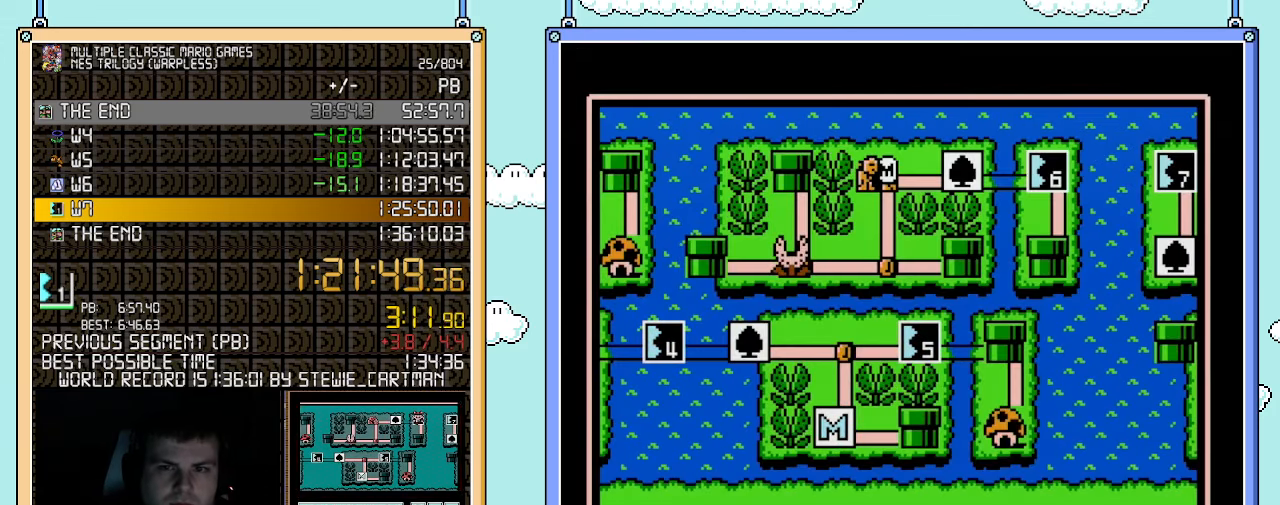
Gameplay with a controller (Nintendo layout); each line is a JSON object with the inputs held at the frame after it. "events" lists button and stick changes between this image and that frame as [ms after this image, input, new state], when the widget could be followed in between. Not read: L3 R3.
{"buttons": ["DPAD_RIGHT"], "events": [[67, "DPAD_RIGHT", "down"], [433, "DPAD_RIGHT", "up"], [500, "DPAD_RIGHT", "down"]]}
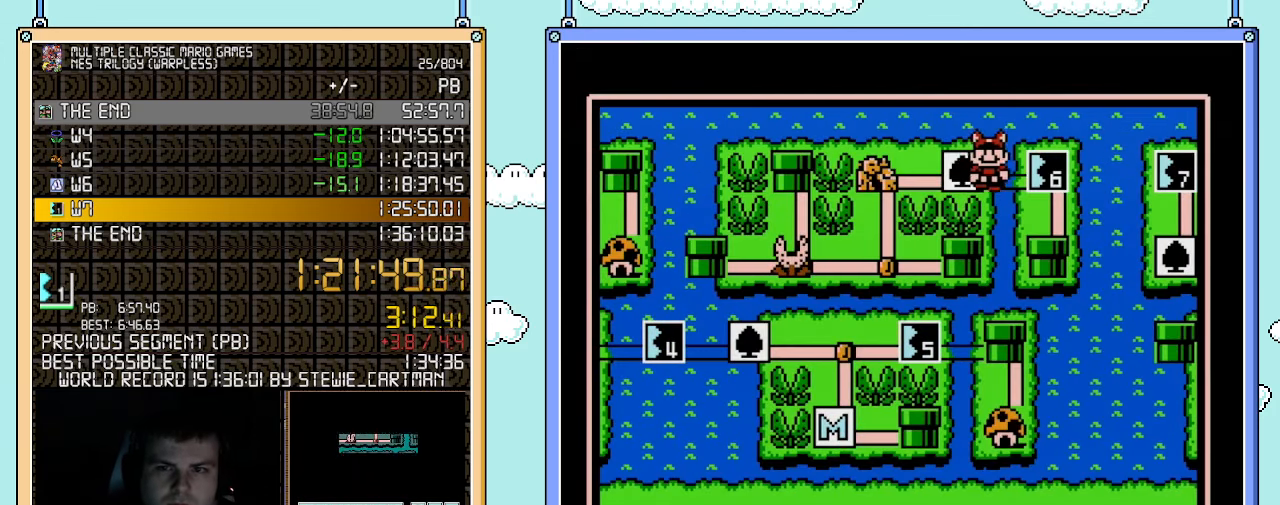
{"buttons": [], "events": [[183, "DPAD_RIGHT", "up"], [350, "B", "down"], [467, "B", "up"]]}
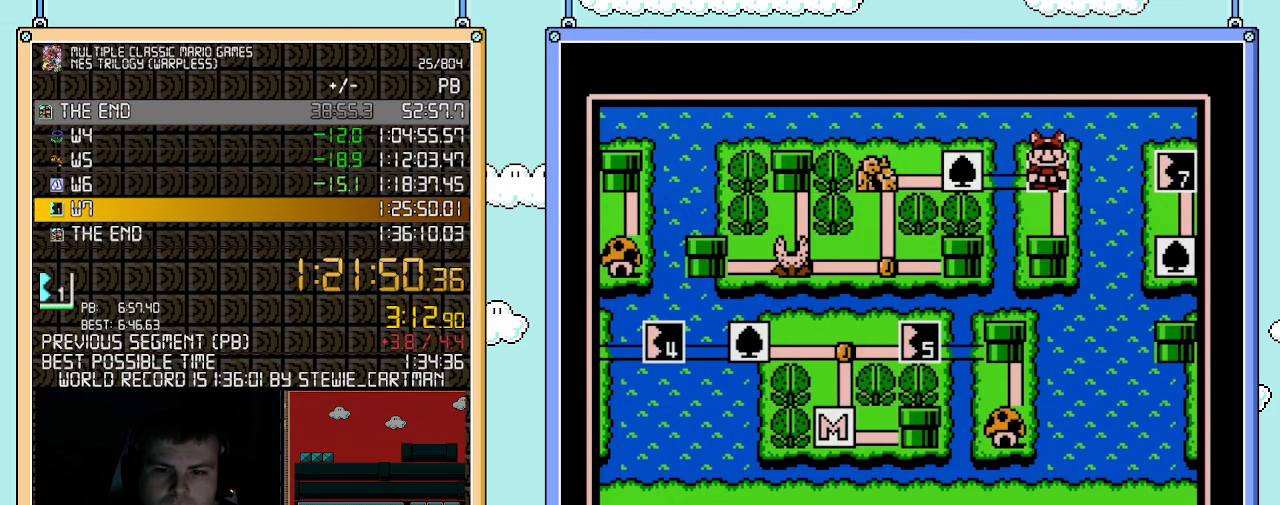
{"buttons": ["A"], "events": [[150, "DPAD_LEFT", "down"], [283, "DPAD_LEFT", "up"], [317, "A", "down"], [400, "A", "up"], [467, "A", "down"]]}
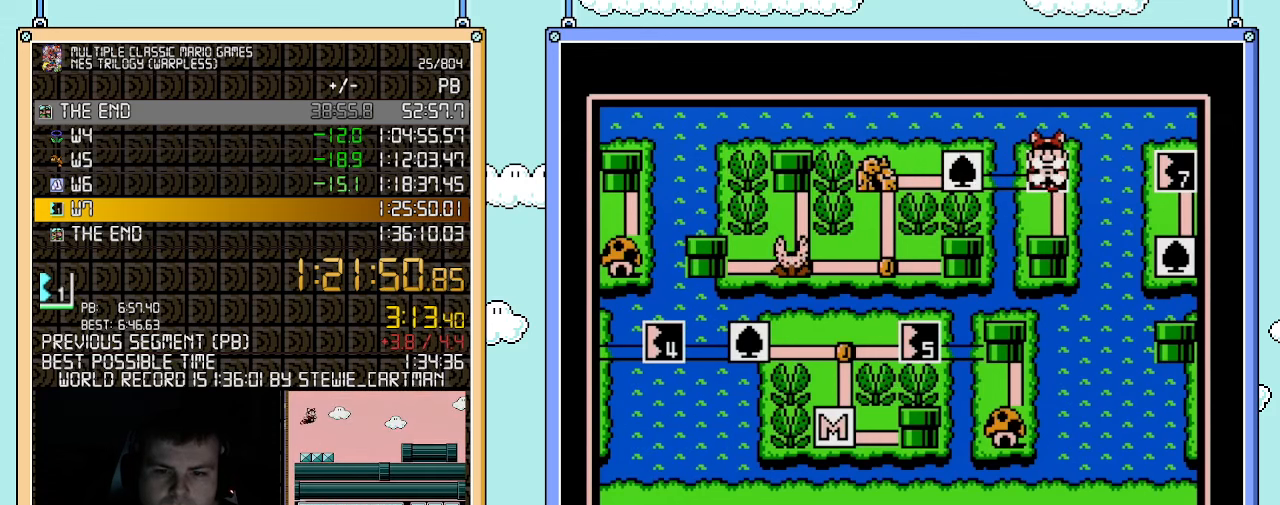
{"buttons": ["A"], "events": [[67, "A", "up"], [117, "A", "down"], [183, "A", "up"], [250, "A", "down"]]}
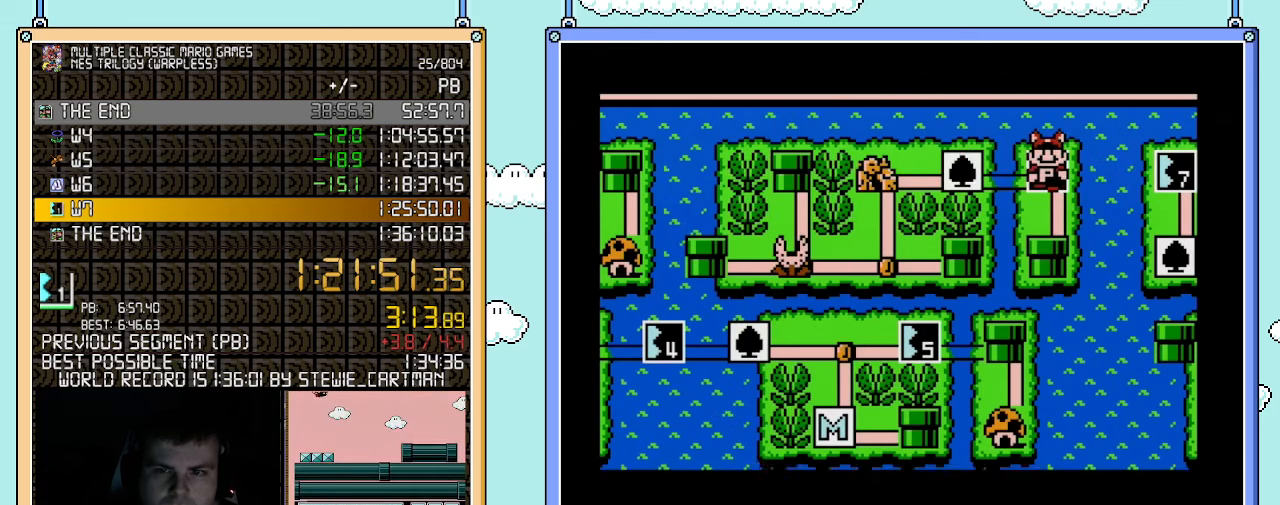
{"buttons": ["A"], "events": []}
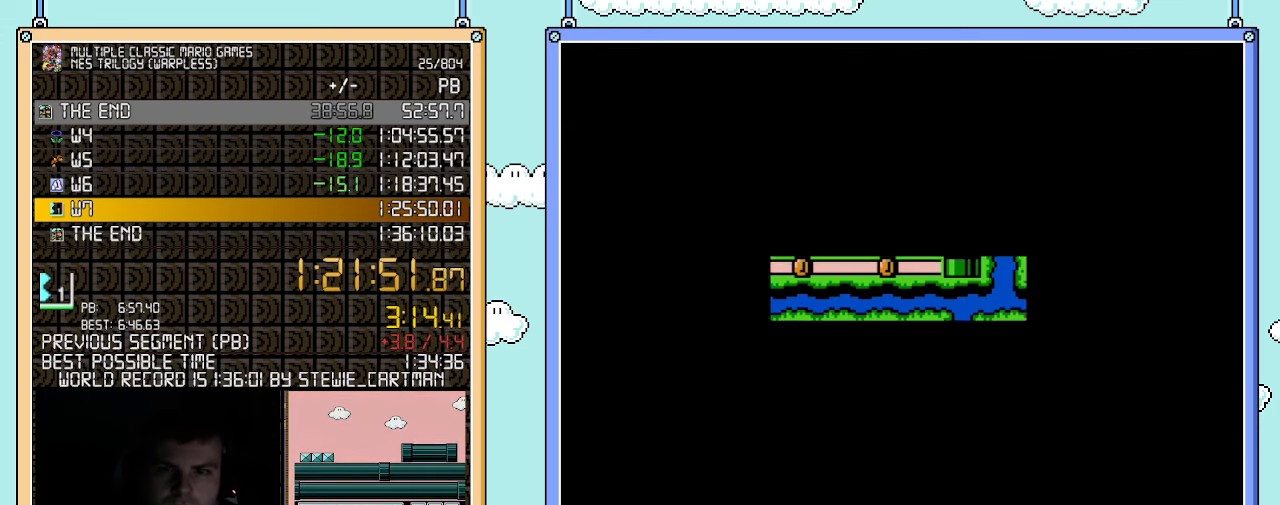
{"buttons": [], "events": [[367, "A", "up"], [400, "A", "down"], [433, "A", "up"]]}
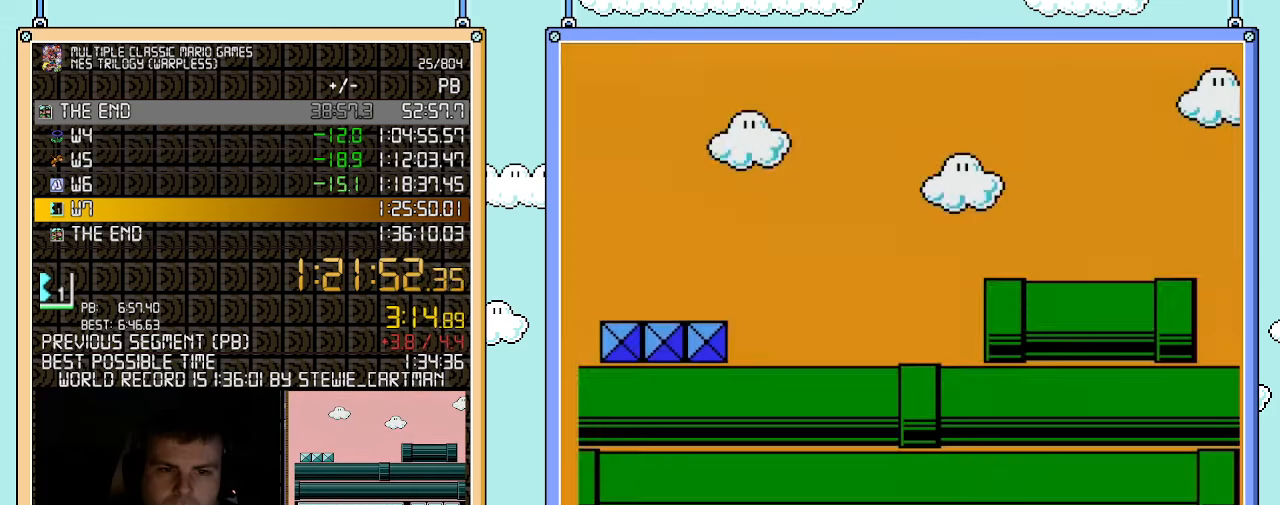
{"buttons": [], "events": [[283, "A", "down"], [500, "A", "up"]]}
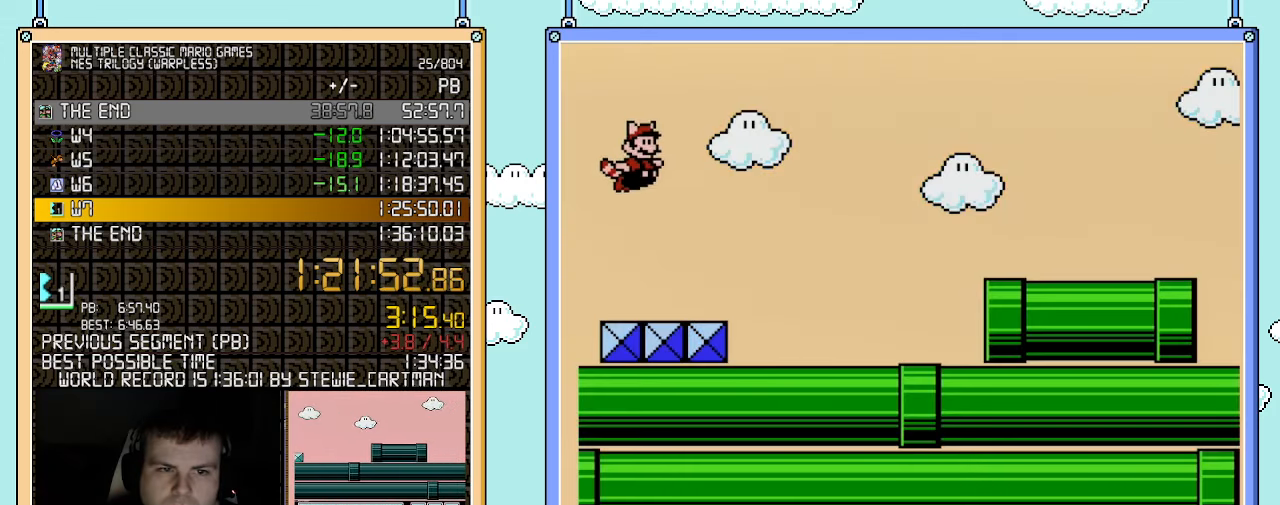
{"buttons": ["A", "DPAD_RIGHT"], "events": [[33, "A", "down"], [150, "A", "up"], [183, "A", "down"], [250, "DPAD_RIGHT", "down"], [283, "A", "up"], [317, "A", "down"], [400, "A", "up"], [467, "A", "down"]]}
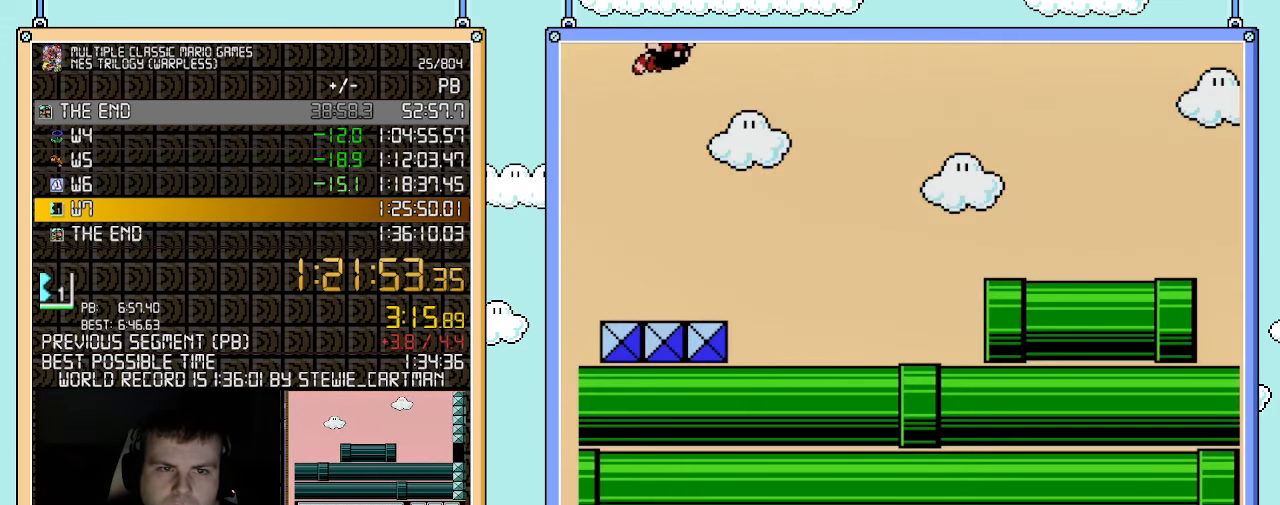
{"buttons": ["DPAD_RIGHT"], "events": [[67, "A", "up"], [117, "A", "down"], [217, "A", "up"], [283, "A", "down"], [350, "A", "up"], [433, "A", "down"], [500, "A", "up"]]}
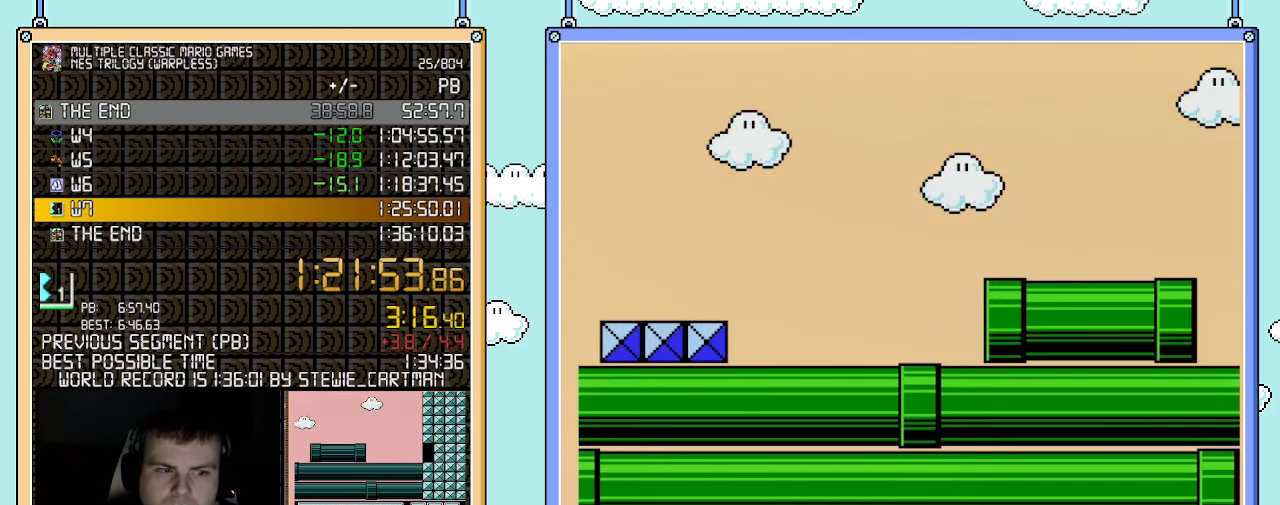
{"buttons": ["A", "DPAD_RIGHT"], "events": [[67, "A", "down"], [150, "A", "up"], [217, "A", "down"], [283, "A", "up"], [333, "A", "down"], [433, "A", "up"], [500, "A", "down"]]}
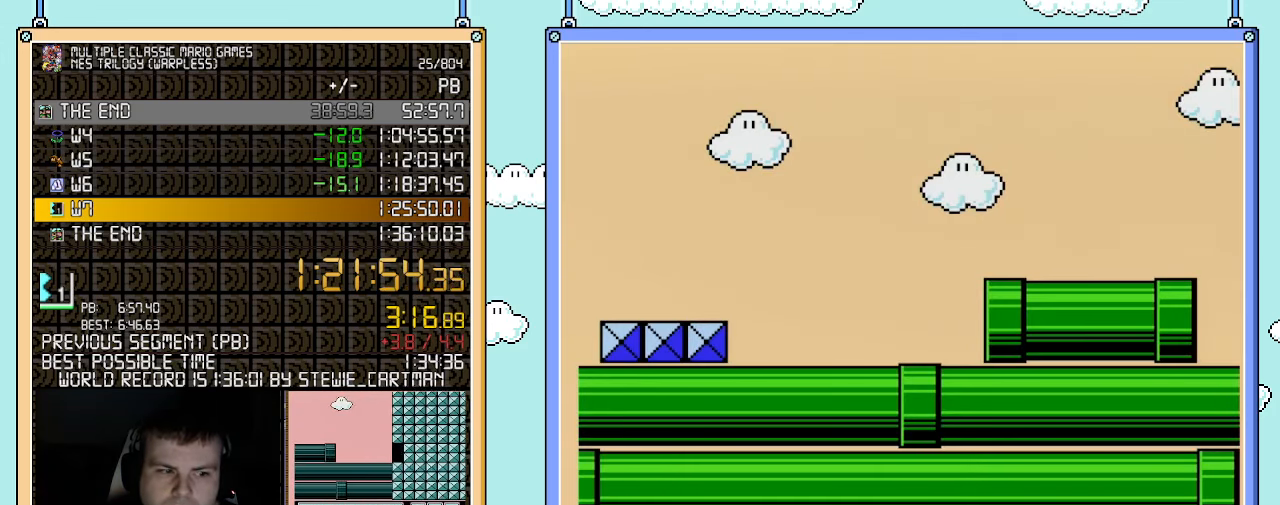
{"buttons": ["DPAD_RIGHT"], "events": [[67, "A", "up"], [150, "A", "down"], [217, "A", "up"], [283, "A", "down"], [333, "A", "up"], [433, "A", "down"], [500, "A", "up"]]}
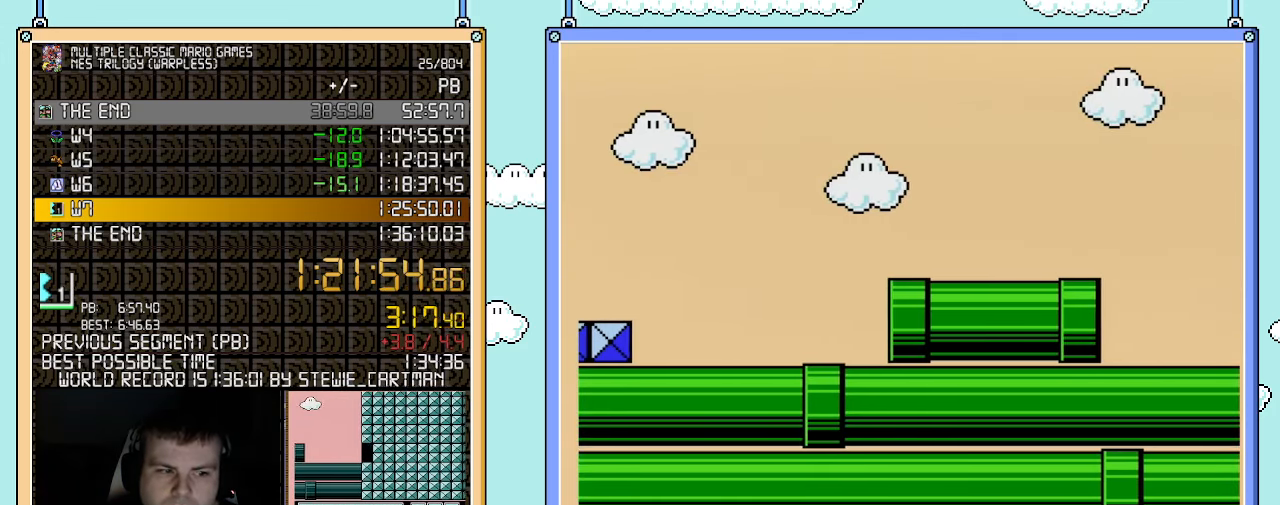
{"buttons": ["A", "DPAD_RIGHT"], "events": [[67, "A", "down"], [117, "A", "up"], [183, "A", "down"], [283, "A", "up"], [317, "A", "down"], [400, "A", "up"], [467, "A", "down"]]}
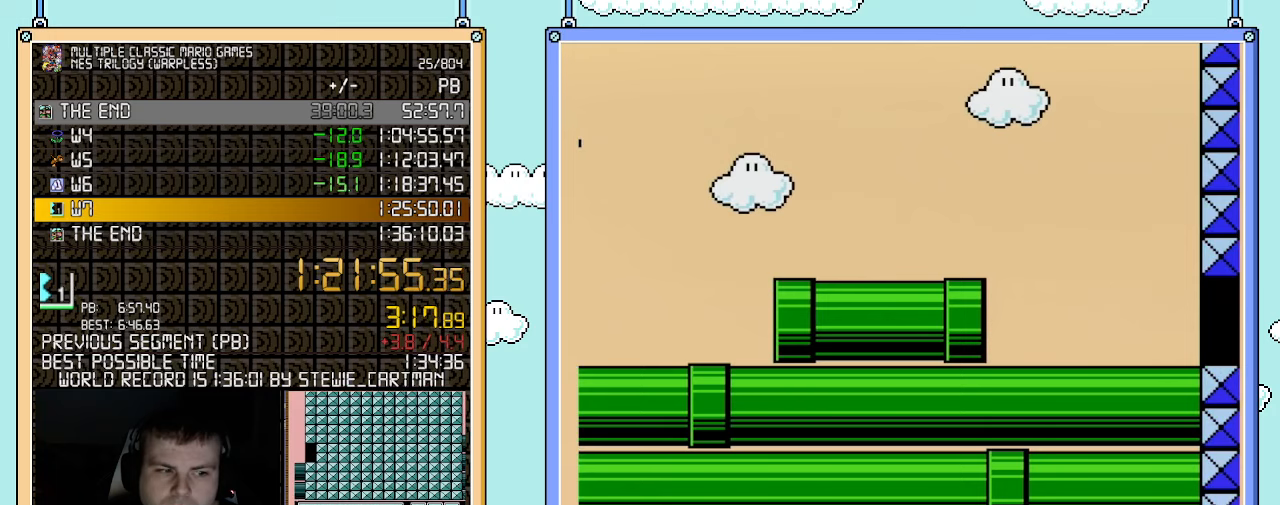
{"buttons": ["DPAD_RIGHT"], "events": [[67, "A", "up"], [83, "A", "down"], [183, "A", "up"], [250, "A", "down"], [333, "A", "up"], [400, "A", "down"], [467, "A", "up"]]}
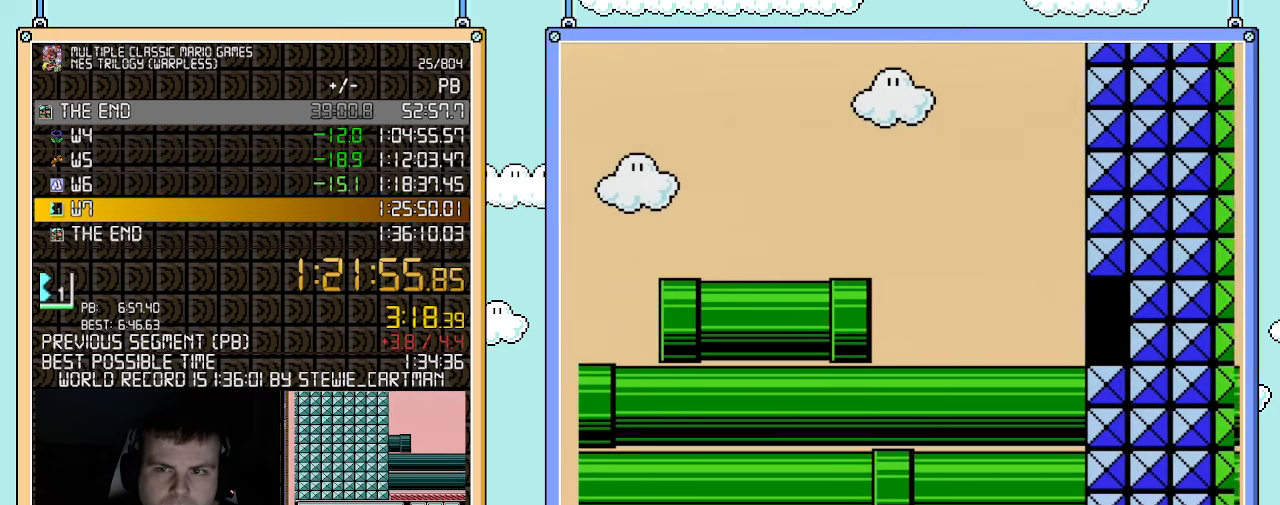
{"buttons": ["A", "DPAD_RIGHT"], "events": [[33, "A", "down"], [100, "A", "up"], [150, "A", "down"], [250, "A", "up"], [317, "A", "down"], [400, "A", "up"], [467, "A", "down"]]}
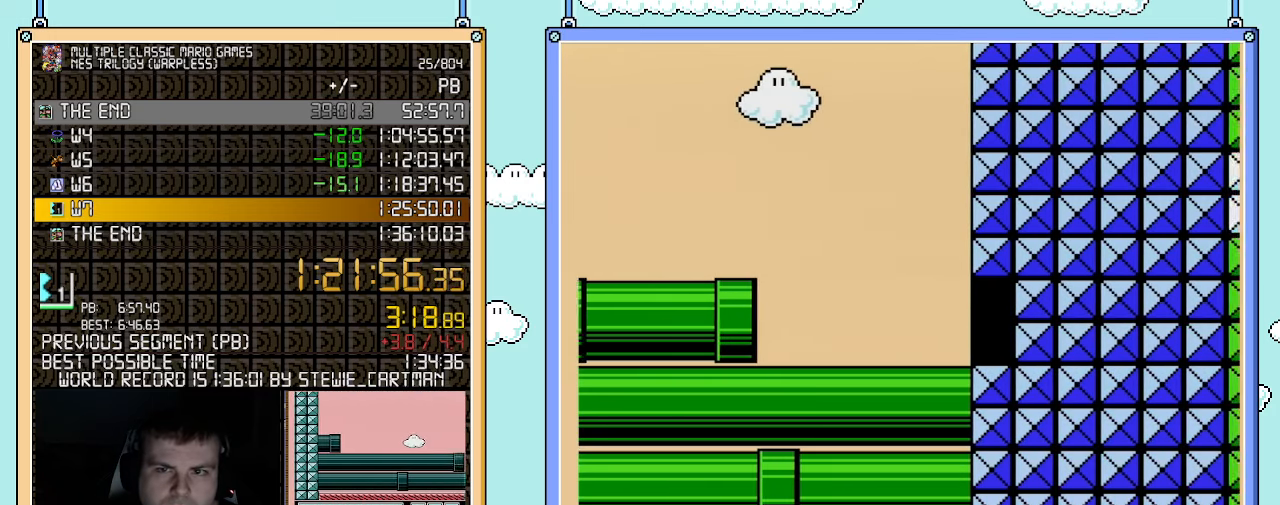
{"buttons": ["B", "DPAD_RIGHT"], "events": [[50, "A", "up"], [117, "B", "down"]]}
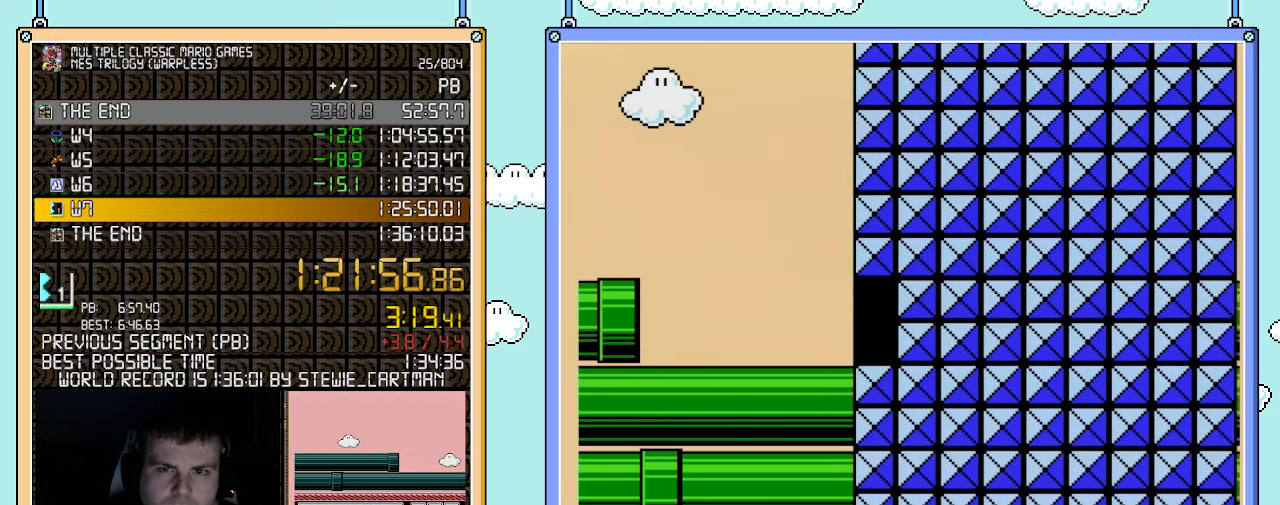
{"buttons": ["B", "DPAD_RIGHT"], "events": []}
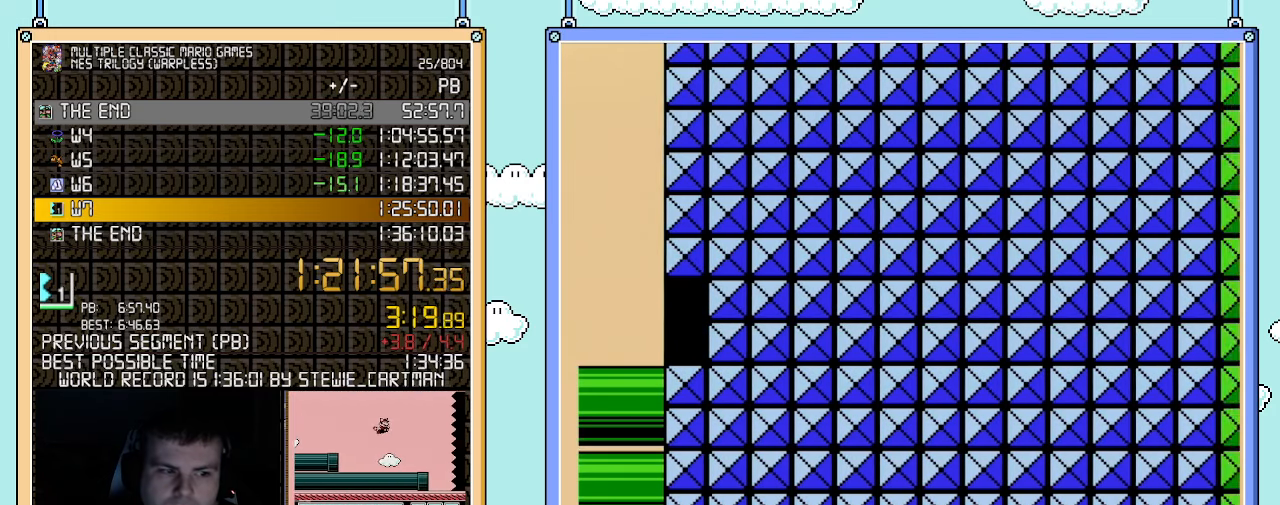
{"buttons": ["B", "DPAD_RIGHT"], "events": []}
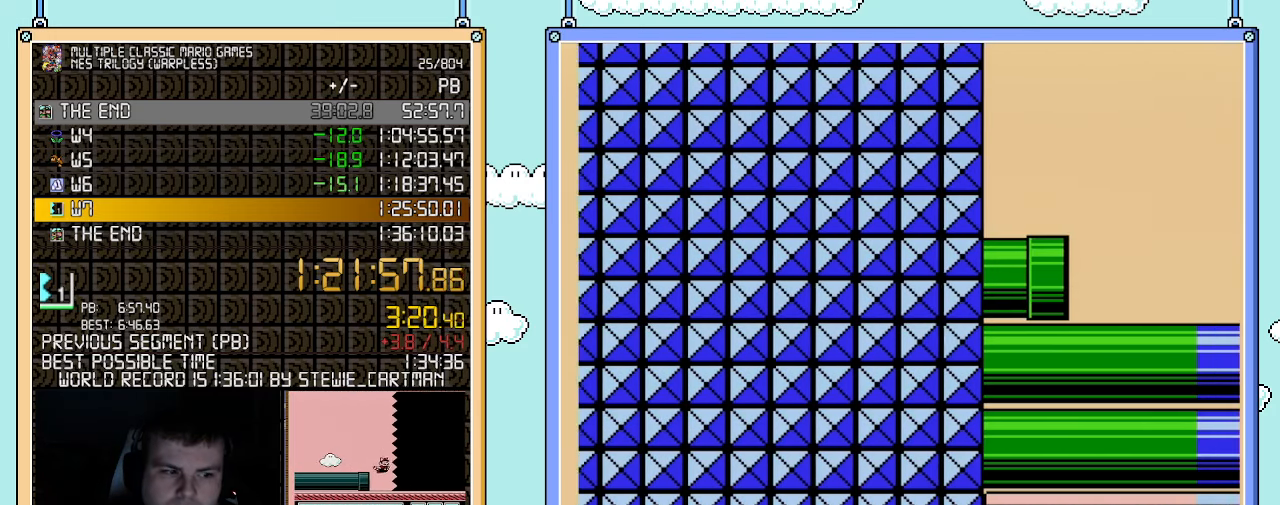
{"buttons": ["B", "DPAD_RIGHT"], "events": []}
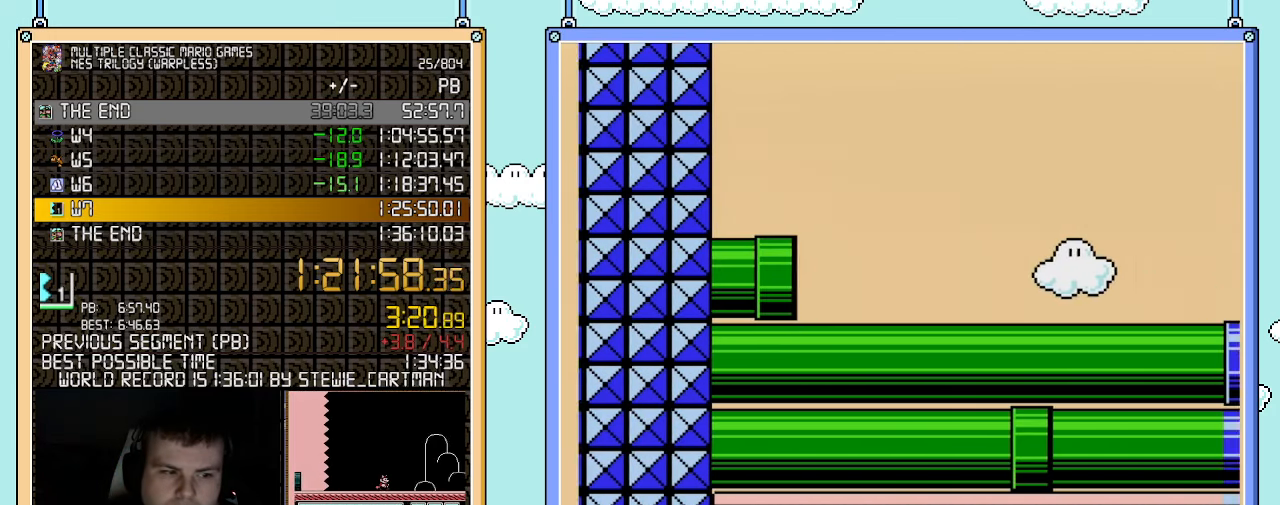
{"buttons": ["B", "DPAD_RIGHT"], "events": []}
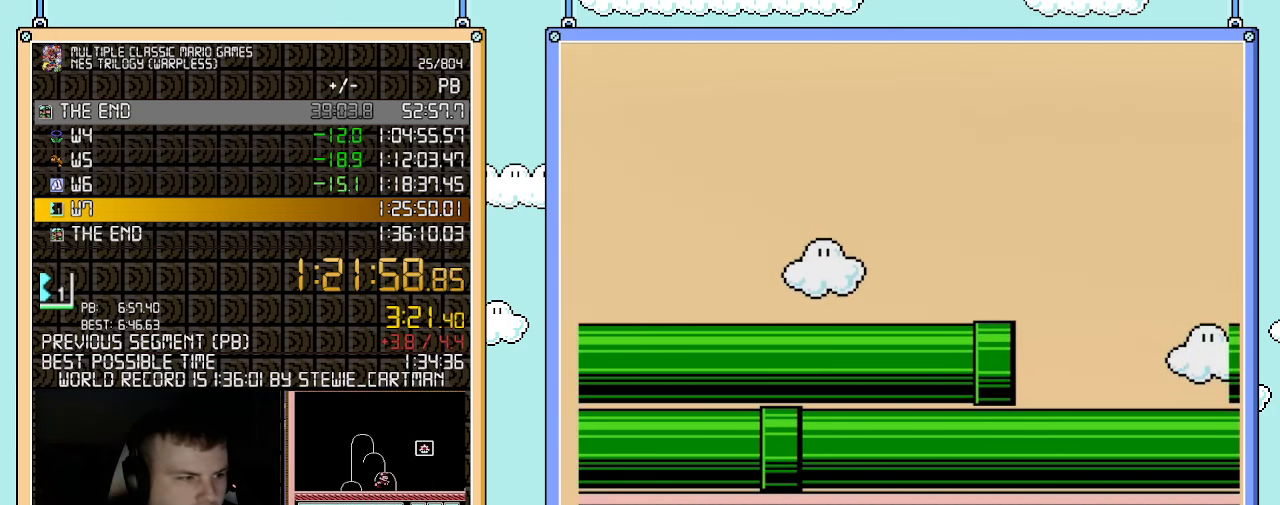
{"buttons": ["B", "DPAD_RIGHT"], "events": []}
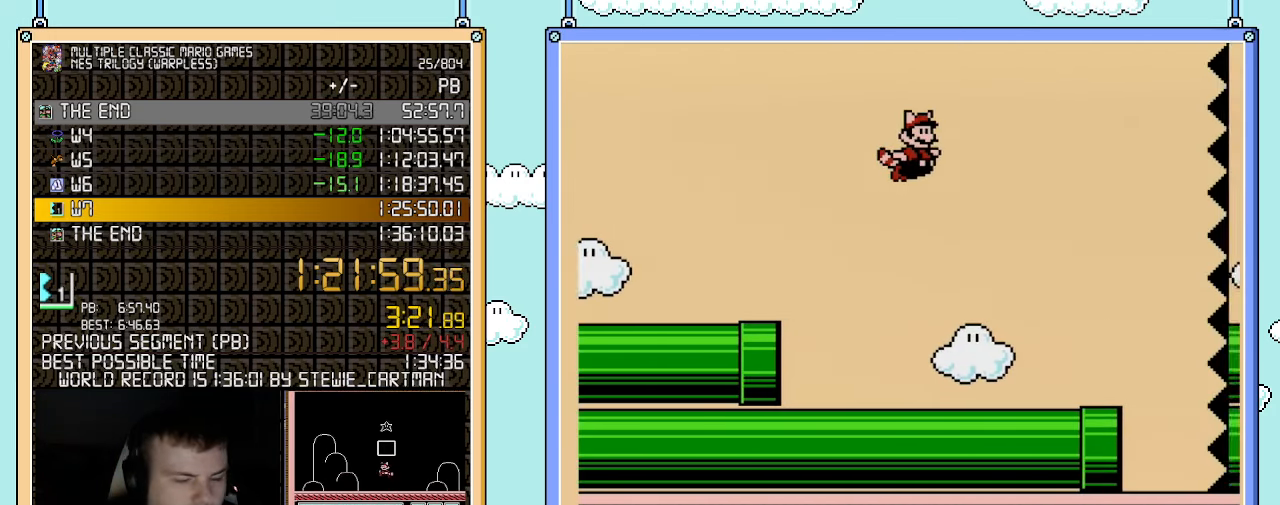
{"buttons": ["B", "DPAD_RIGHT"], "events": []}
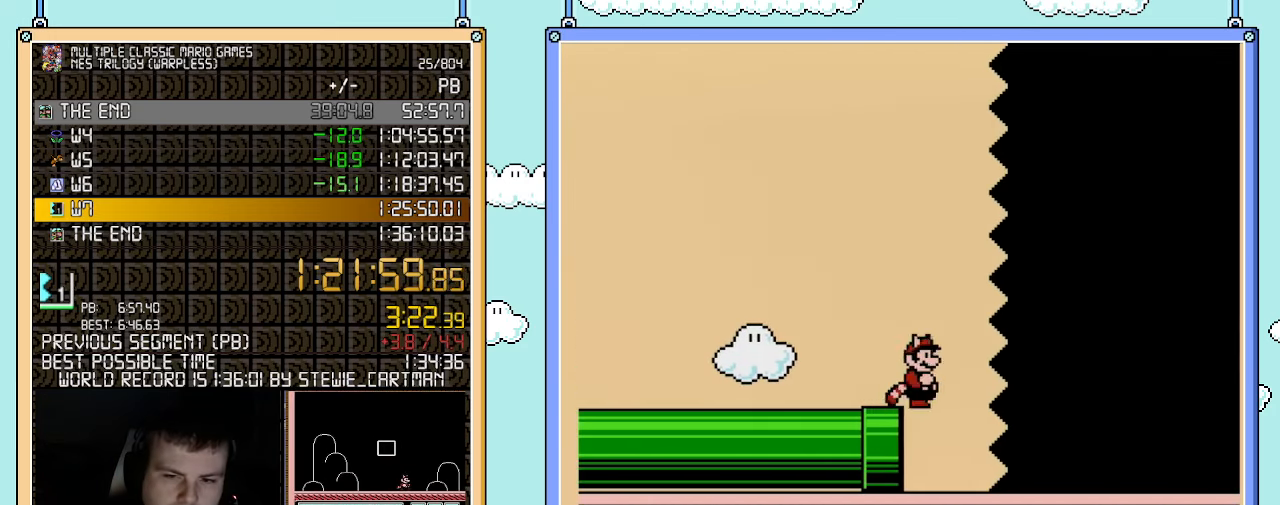
{"buttons": ["B", "DPAD_RIGHT"], "events": []}
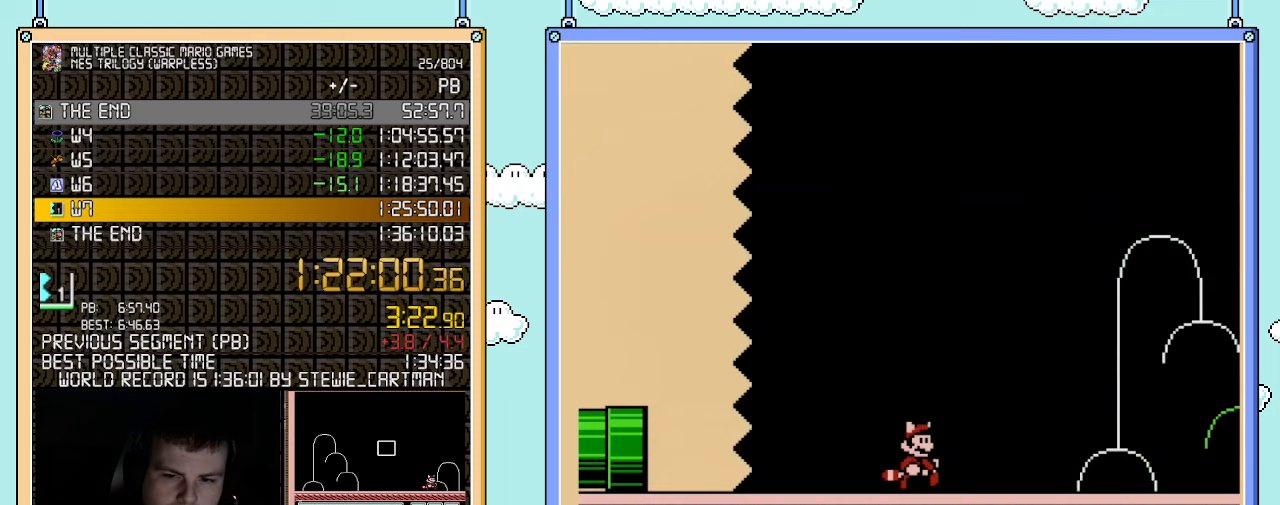
{"buttons": ["B", "DPAD_RIGHT"], "events": []}
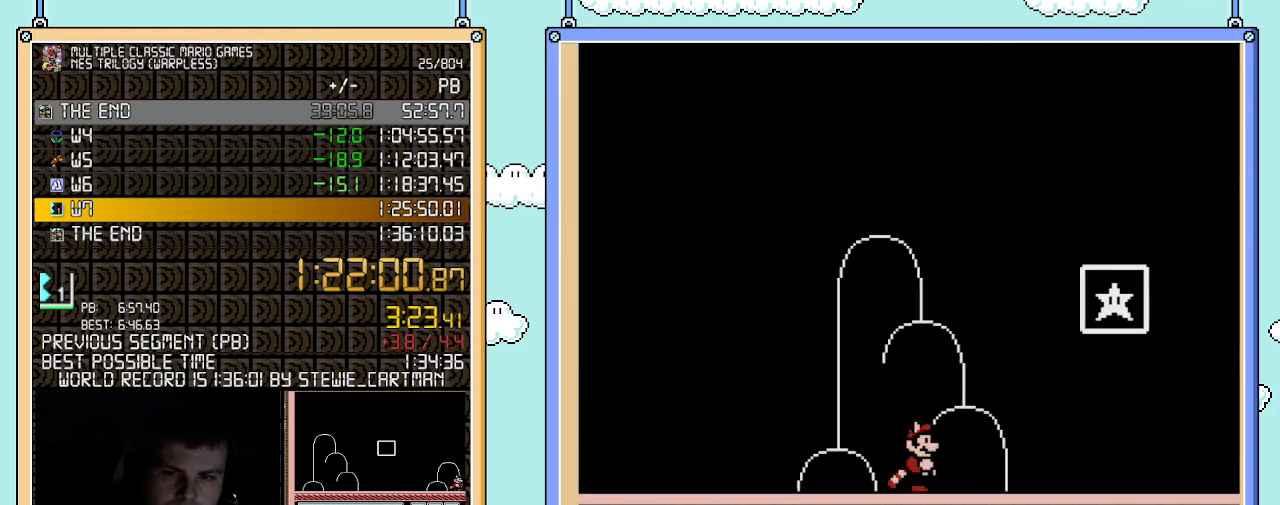
{"buttons": [], "events": [[150, "A", "down"], [367, "DPAD_RIGHT", "up"], [433, "A", "up"], [433, "B", "up"]]}